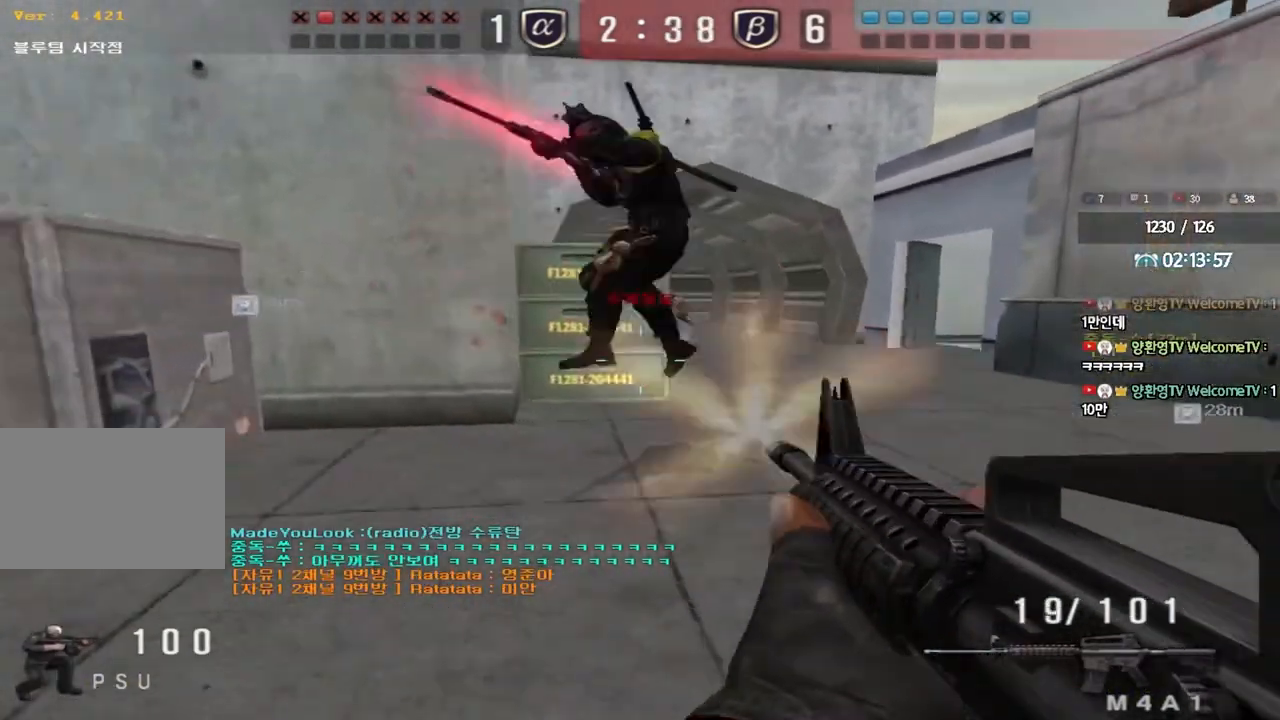
Gameplay with keyboard; each line is a JSON object with the keys held at the frame after it. "events" lists presses ("down") and releases ("up") of "a", "ctrl", "d", "e", "f", "q", "r", "s", "shift", "space", "tab" and "w" between this image and that frame as [ms after this image, input, new state], when the widget could be followed in between. No other keys are recorded. Mouse input is not recorded.
{"keys": ["ctrl", "d", "w"], "events": [[50, "ctrl", "up"], [50, "d", "down"], [50, "w", "down"], [350, "ctrl", "down"], [350, "d", "up"], [367, "w", "up"], [467, "d", "down"], [483, "w", "down"]]}
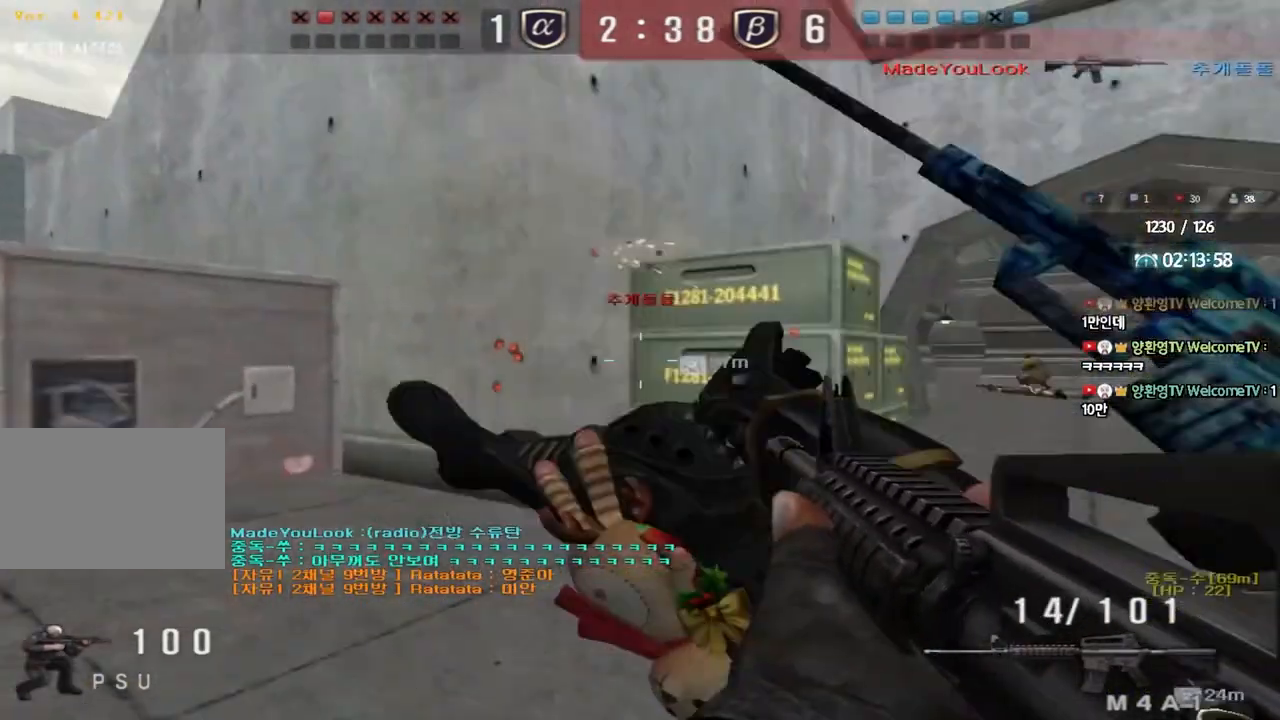
{"keys": ["a", "ctrl", "s"], "events": [[33, "d", "up"], [50, "w", "up"], [133, "a", "down"], [150, "w", "down"], [167, "ctrl", "up"], [267, "w", "up"], [283, "a", "up"], [283, "ctrl", "down"], [300, "space", "down"], [367, "a", "down"], [367, "s", "down"], [383, "ctrl", "up"], [383, "space", "up"], [467, "ctrl", "down"]]}
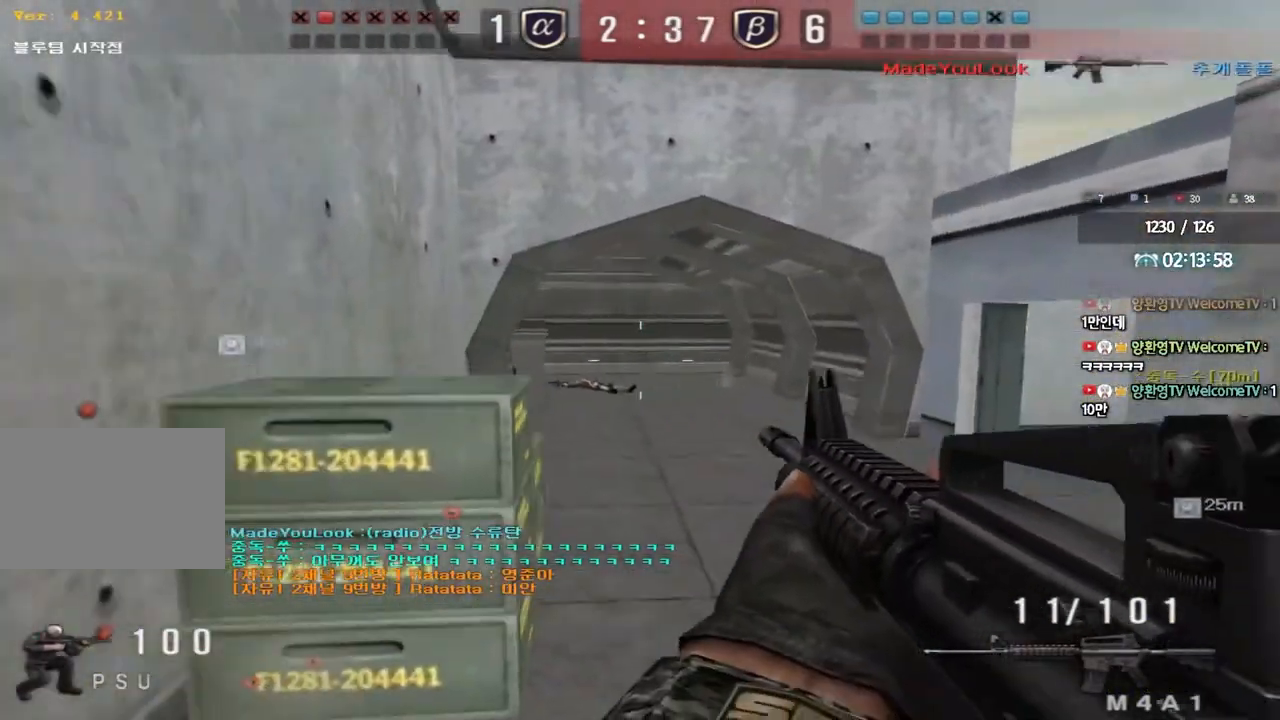
{"keys": ["d"], "events": [[83, "d", "down"], [100, "a", "up"], [100, "ctrl", "up"], [167, "ctrl", "down"], [167, "d", "up"], [183, "a", "down"], [217, "a", "up"], [217, "s", "up"], [250, "ctrl", "up"], [250, "d", "down"], [317, "w", "down"], [450, "w", "up"]]}
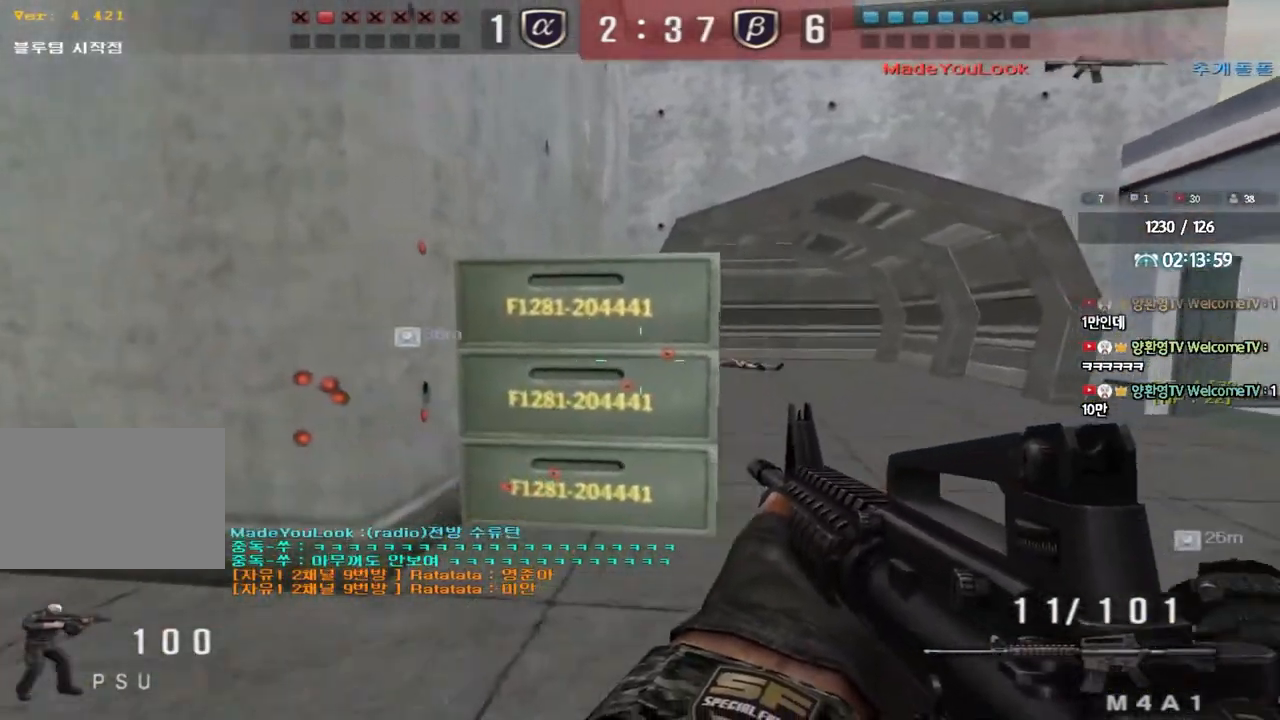
{"keys": ["a", "s"], "events": [[50, "s", "down"], [283, "ctrl", "down"], [283, "d", "up"], [300, "s", "up"], [367, "s", "down"], [383, "ctrl", "up"], [383, "d", "down"], [450, "d", "up"], [467, "a", "down"]]}
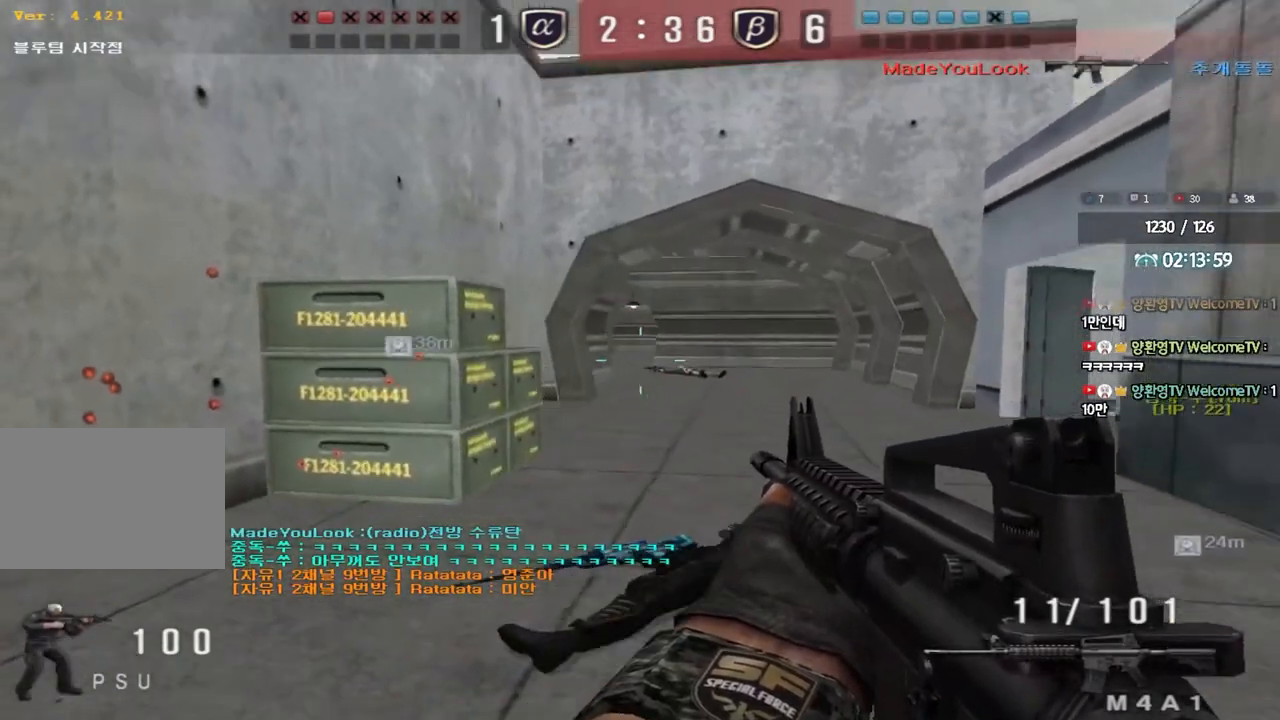
{"keys": ["a", "w"], "events": [[17, "s", "up"], [117, "w", "down"], [167, "r", "down"], [267, "r", "up"]]}
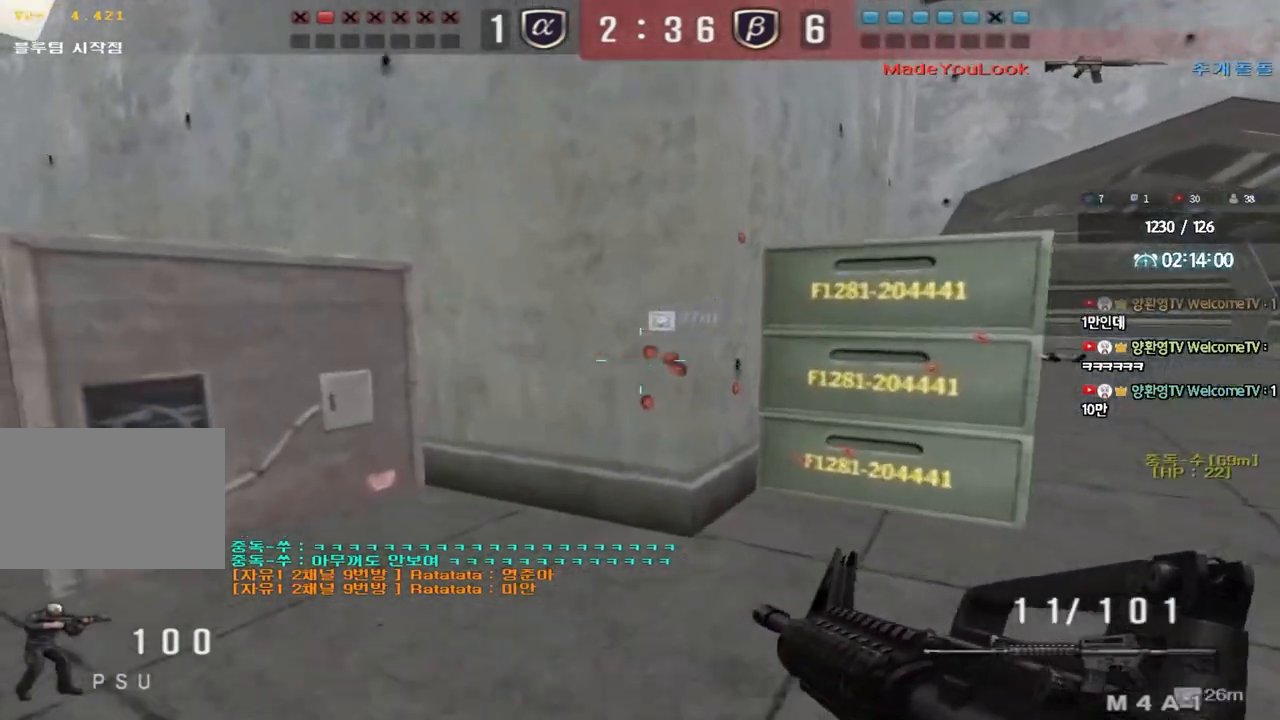
{"keys": ["a", "ctrl"], "events": [[100, "ctrl", "down"], [100, "w", "up"], [117, "a", "up"], [200, "a", "down"], [200, "ctrl", "up"], [200, "w", "down"], [500, "ctrl", "down"], [500, "w", "up"]]}
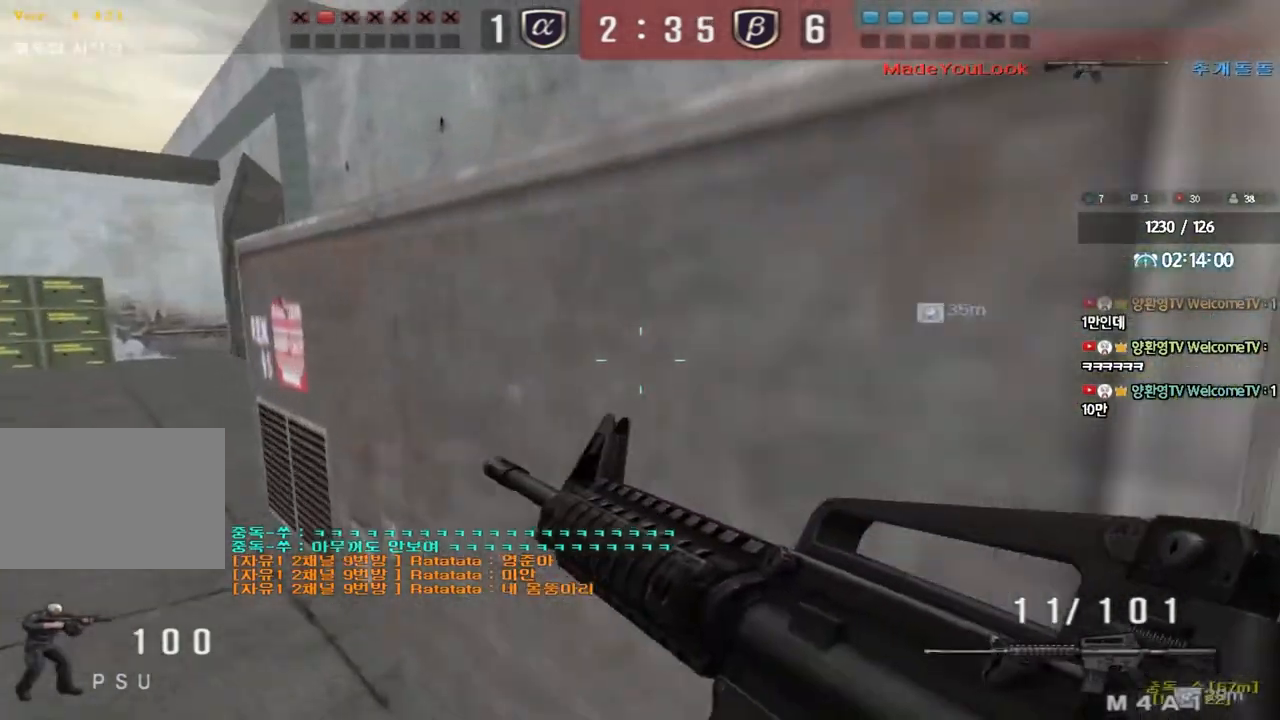
{"keys": [], "events": [[33, "a", "up"], [83, "ctrl", "up"], [100, "w", "down"], [133, "a", "down"], [400, "ctrl", "down"], [400, "w", "up"], [433, "a", "up"], [500, "ctrl", "up"]]}
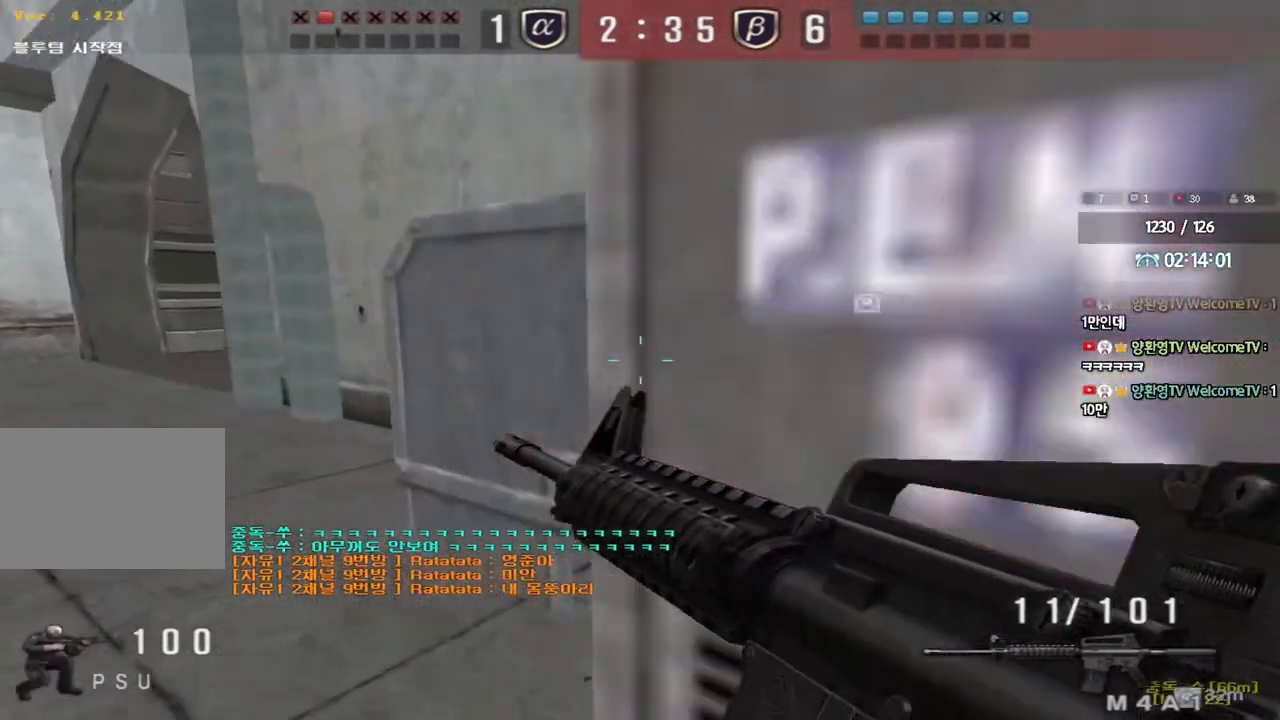
{"keys": ["a", "shift", "w"], "events": [[17, "w", "down"], [33, "a", "down"], [233, "ctrl", "down"], [233, "w", "up"], [250, "a", "up"], [333, "ctrl", "up"], [333, "w", "down"], [350, "a", "down"], [500, "shift", "down"]]}
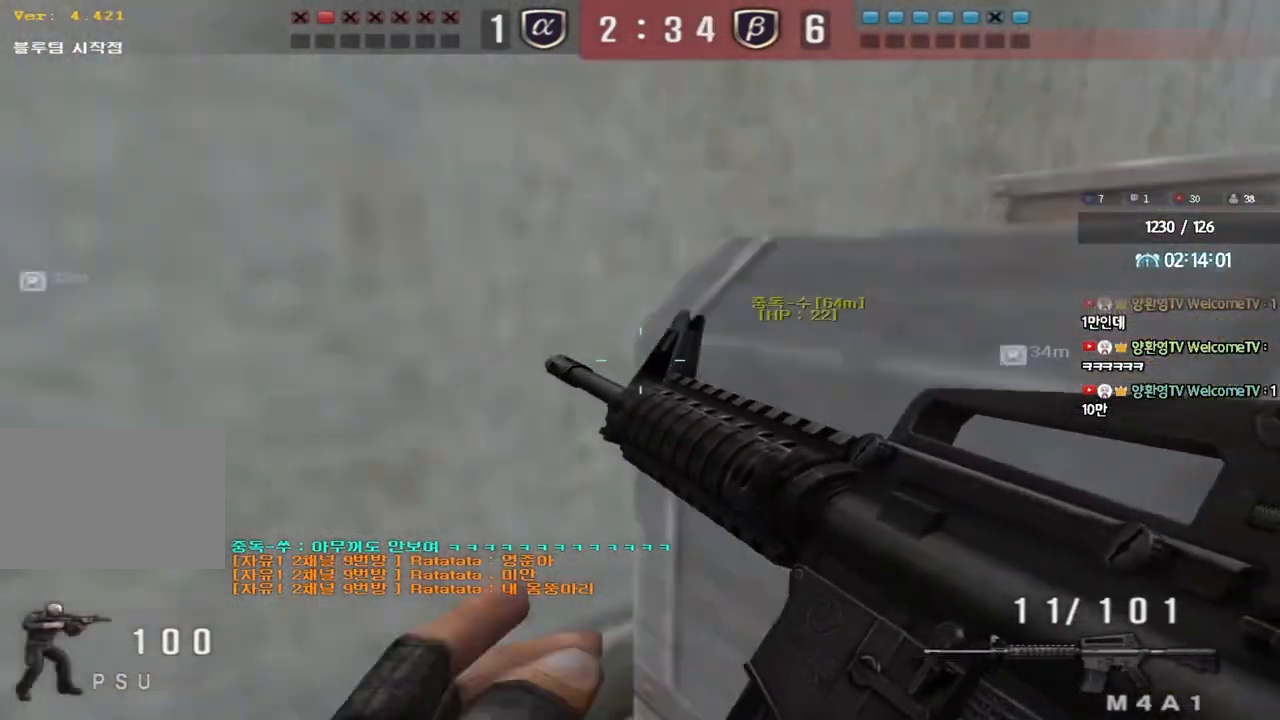
{"keys": ["shift"], "events": [[33, "w", "up"], [50, "a", "up"]]}
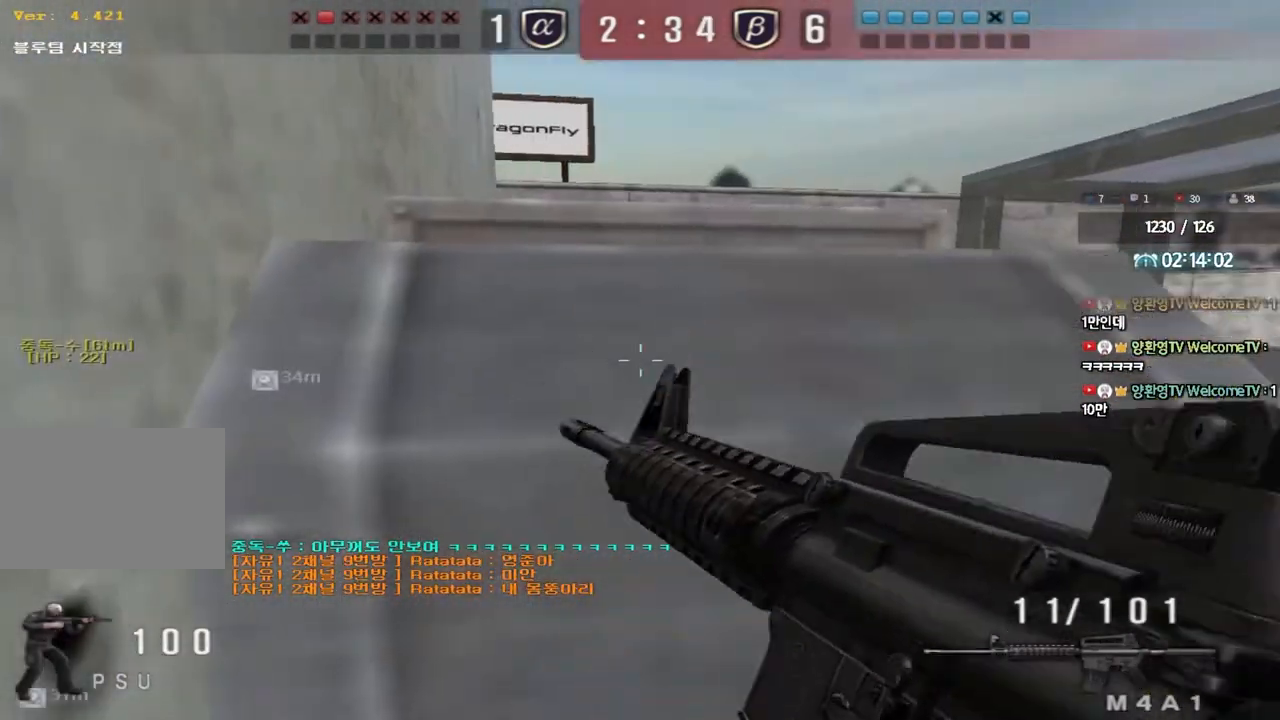
{"keys": ["d", "w"], "events": [[200, "w", "down"], [233, "d", "down"], [233, "shift", "up"], [317, "shift", "down"], [467, "shift", "up"]]}
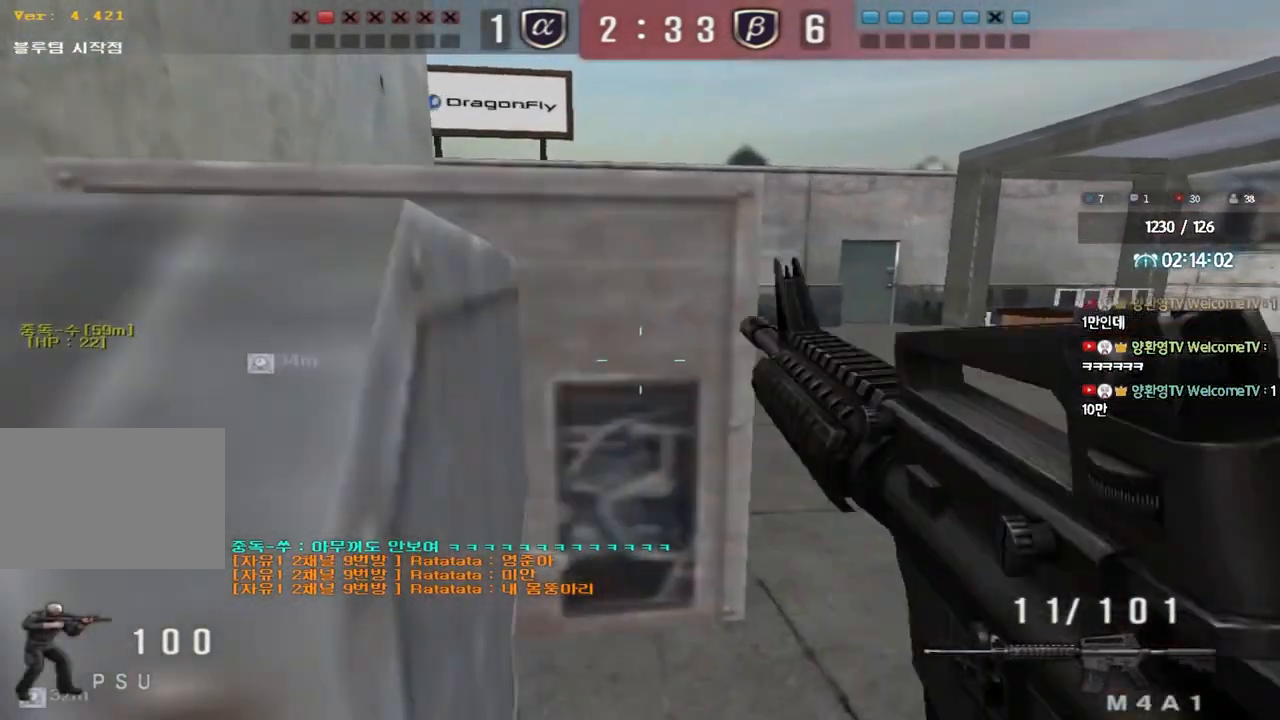
{"keys": ["shift"], "events": [[233, "shift", "down"], [250, "d", "up"], [250, "w", "up"], [283, "space", "down"], [383, "space", "up"]]}
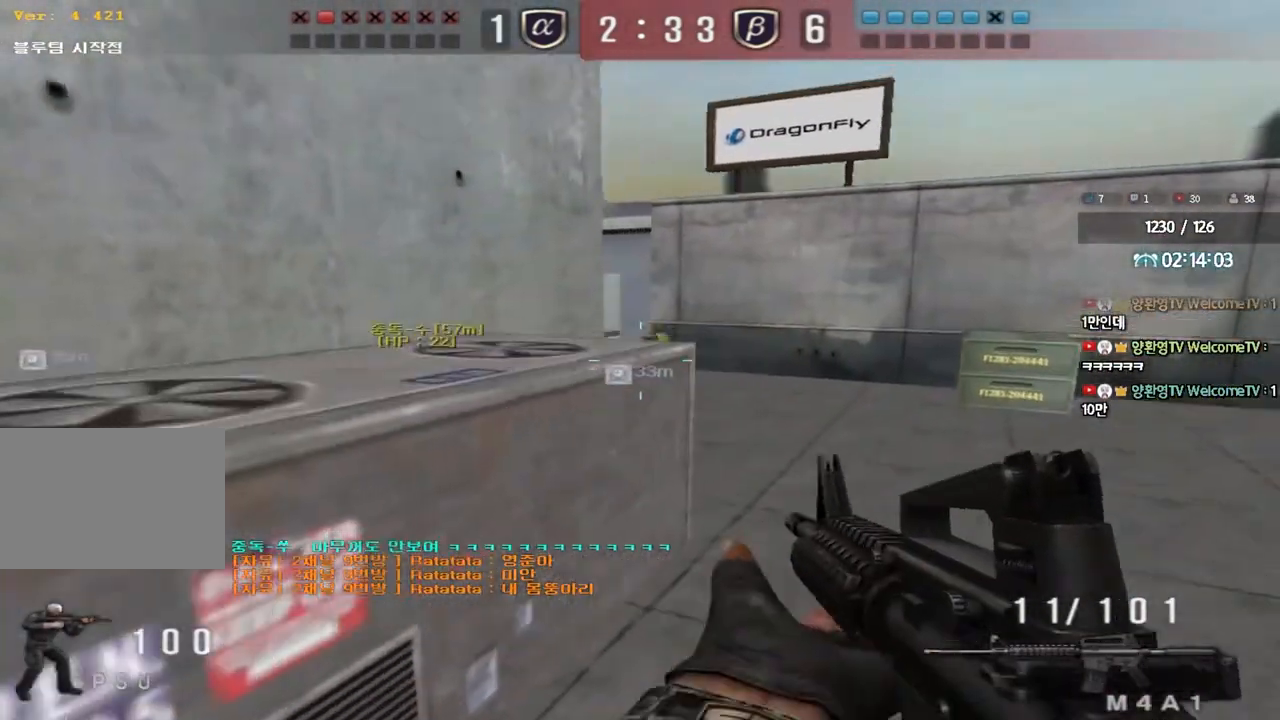
{"keys": ["ctrl"], "events": [[333, "shift", "up"], [367, "d", "down"], [367, "w", "down"], [483, "ctrl", "down"], [483, "d", "up"], [483, "w", "up"]]}
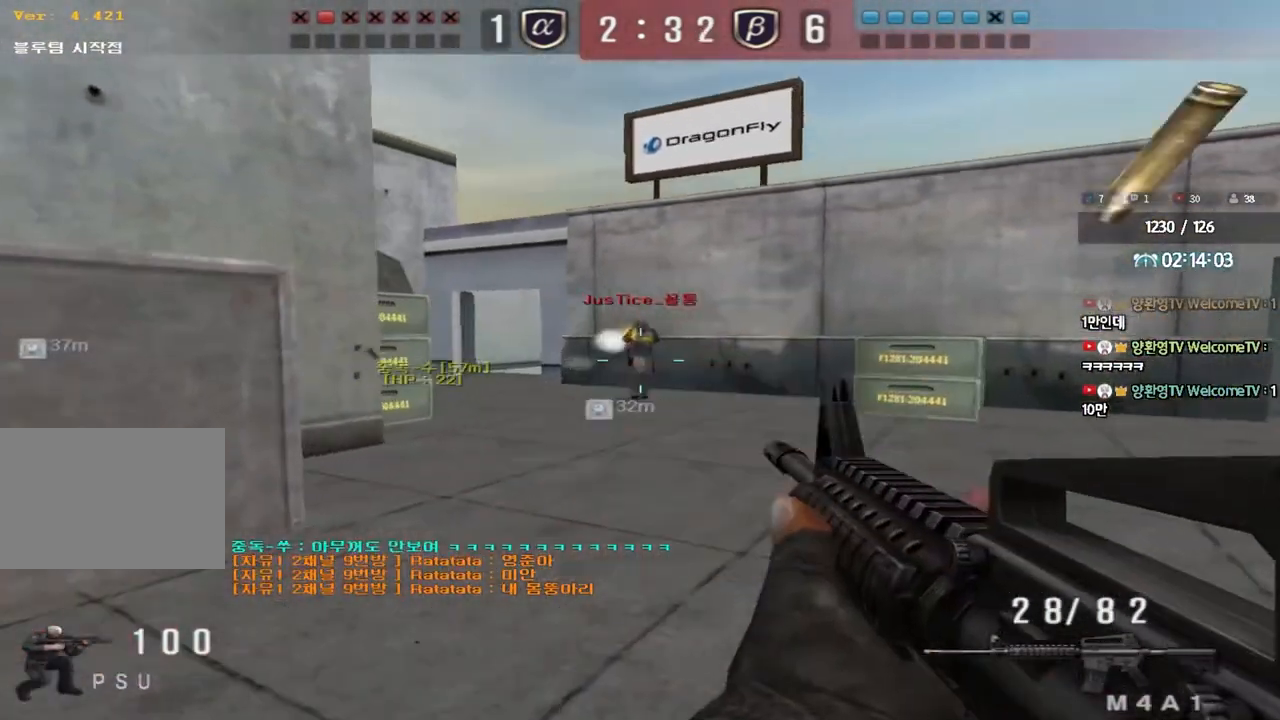
{"keys": ["a", "ctrl", "w"], "events": [[83, "d", "down"], [83, "w", "down"], [117, "ctrl", "up"], [233, "ctrl", "down"], [233, "d", "up"], [250, "w", "up"], [267, "space", "down"], [350, "a", "down"], [350, "ctrl", "up"], [350, "w", "down"], [367, "space", "up"], [467, "ctrl", "down"]]}
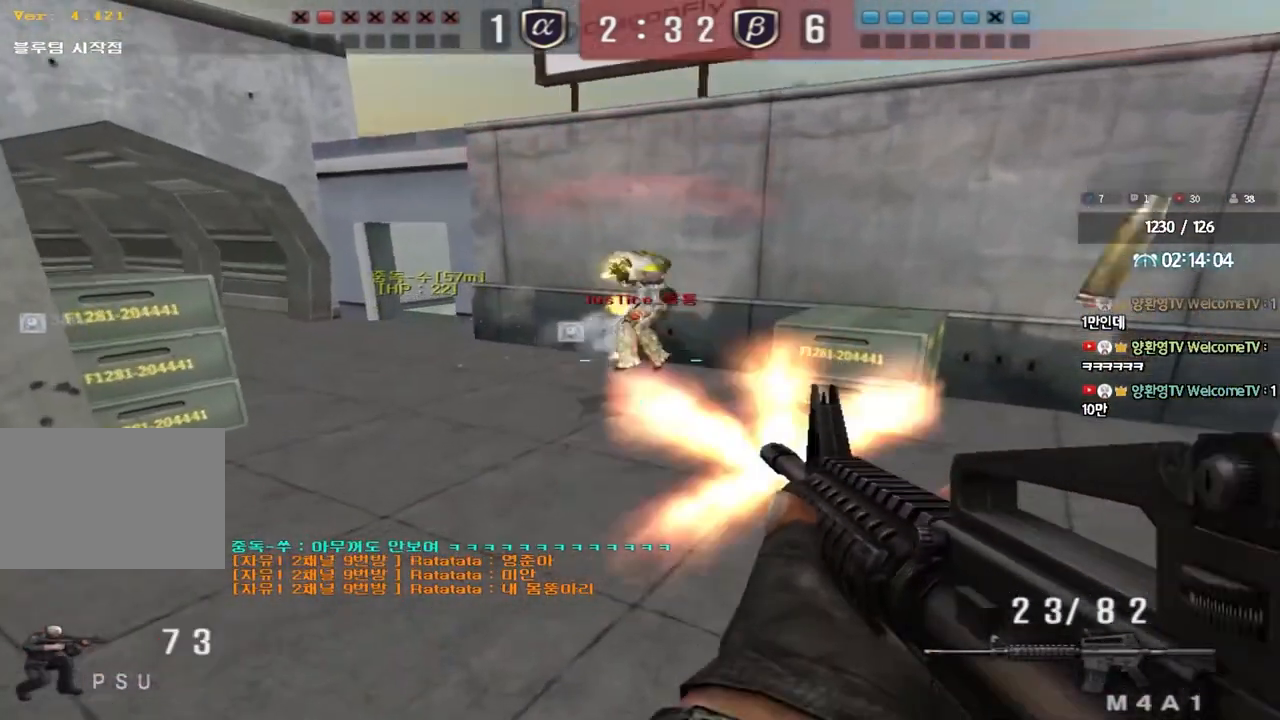
{"keys": ["ctrl"], "events": [[67, "ctrl", "up"], [183, "ctrl", "down"], [267, "ctrl", "up"], [467, "ctrl", "down"], [467, "w", "up"], [500, "a", "up"]]}
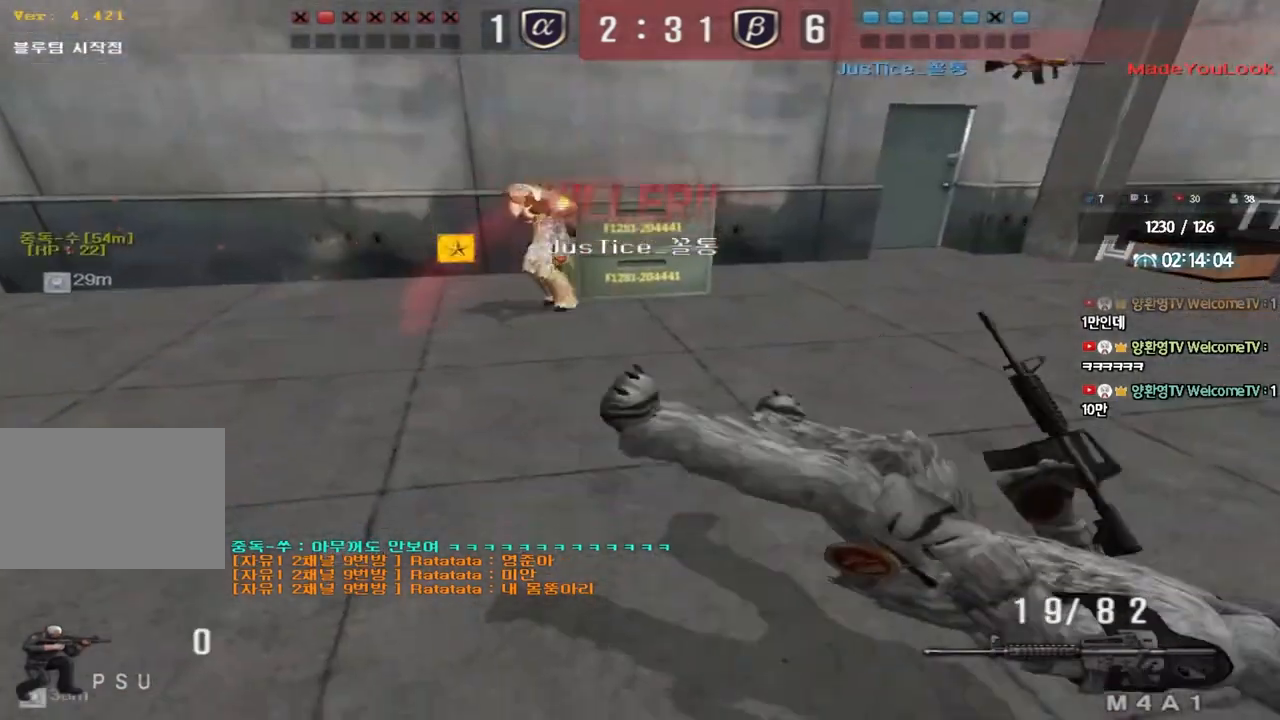
{"keys": ["tab"], "events": [[200, "ctrl", "up"], [450, "tab", "down"]]}
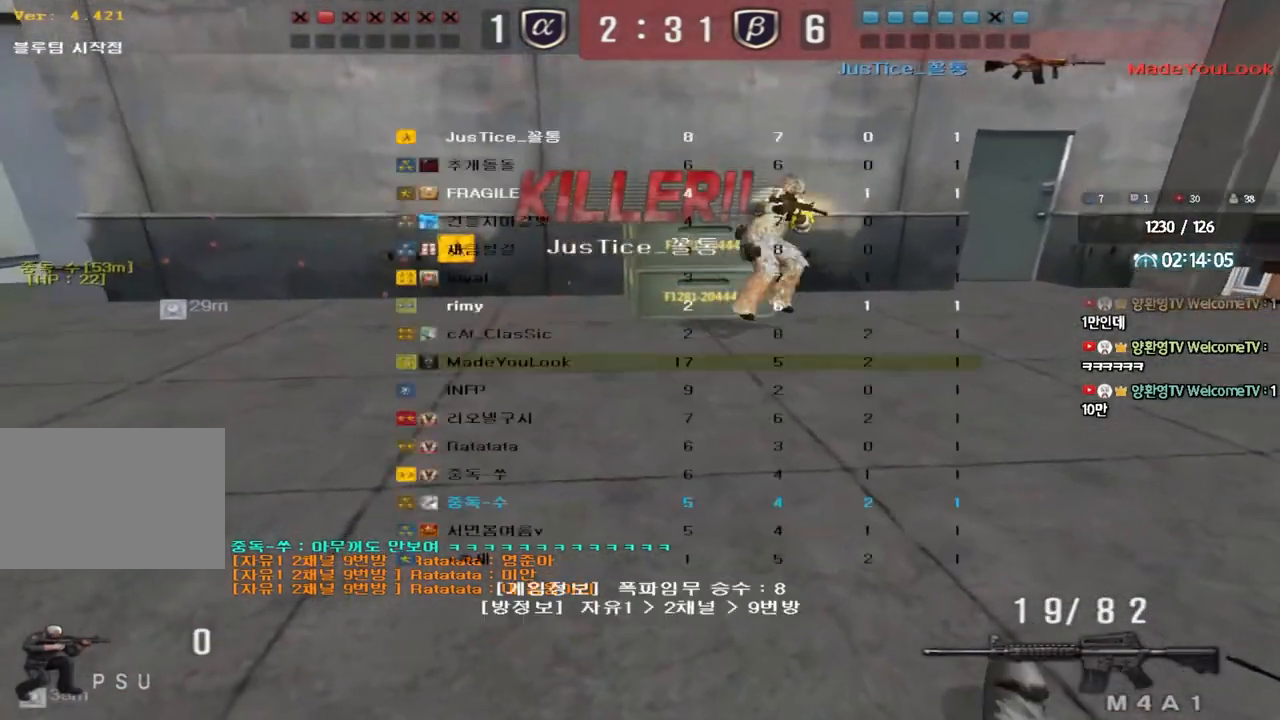
{"keys": ["tab"], "events": []}
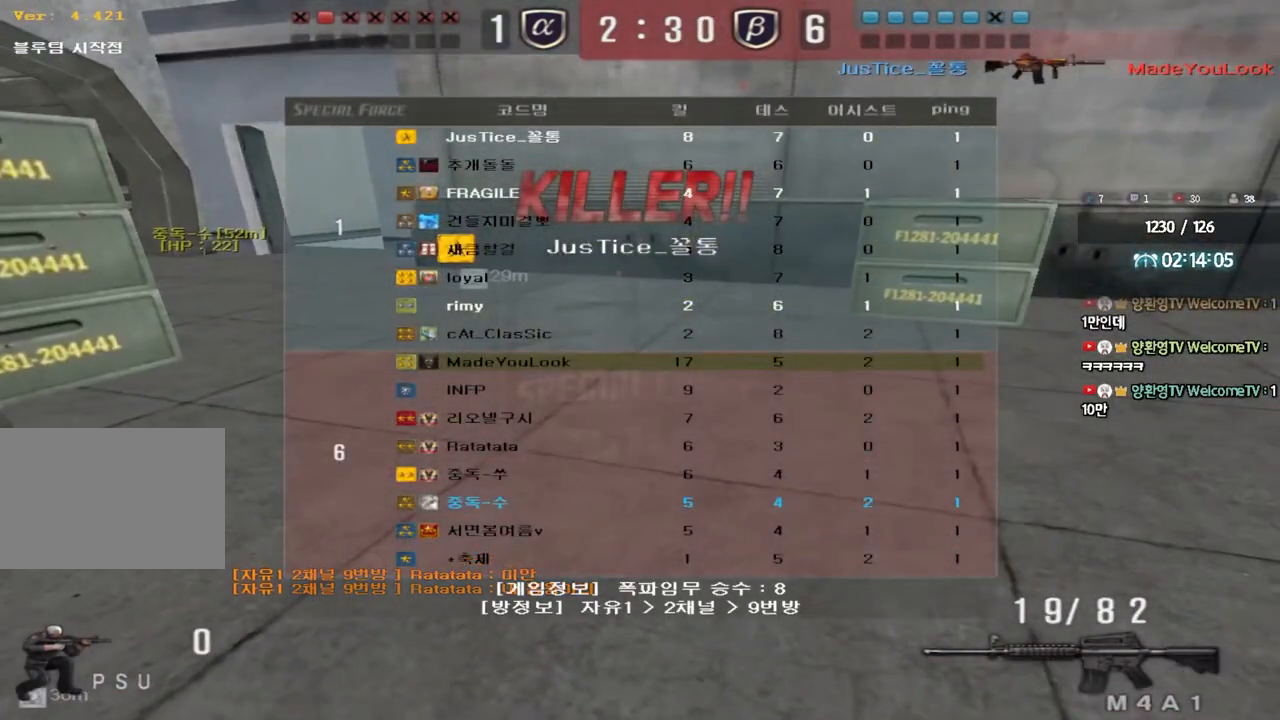
{"keys": ["tab"], "events": []}
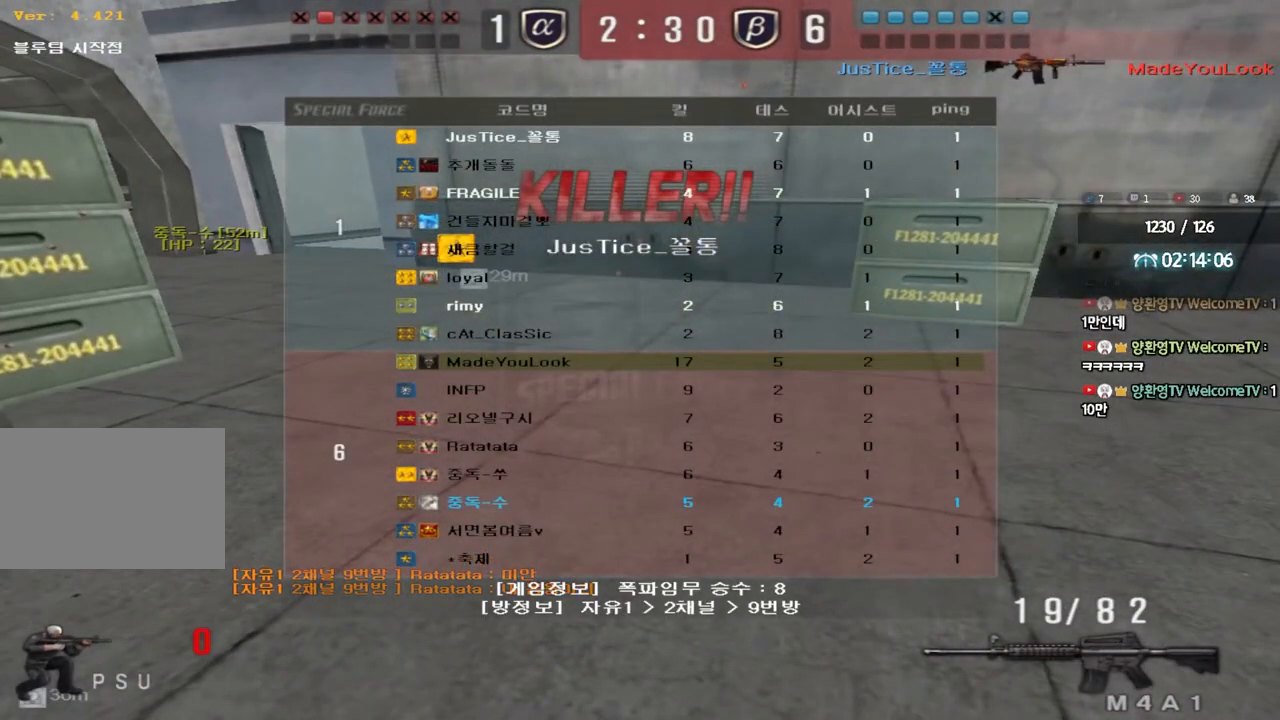
{"keys": [], "events": [[17, "tab", "up"]]}
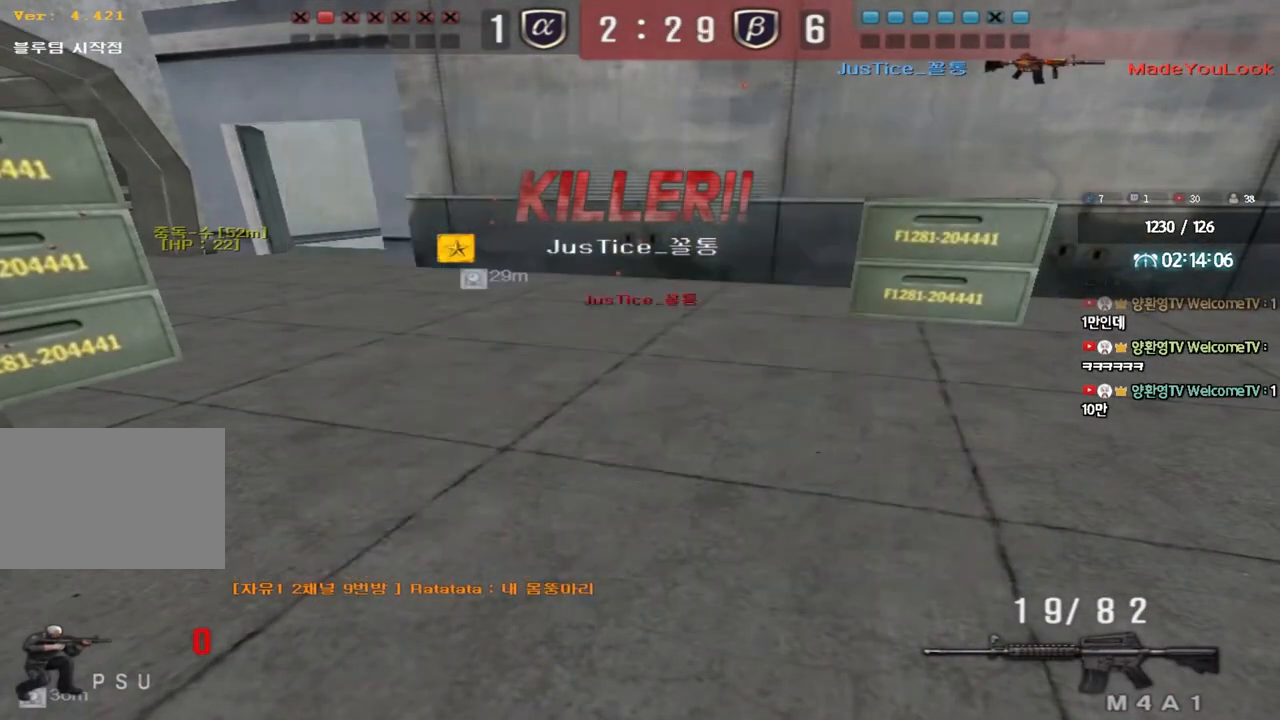
{"keys": [], "events": []}
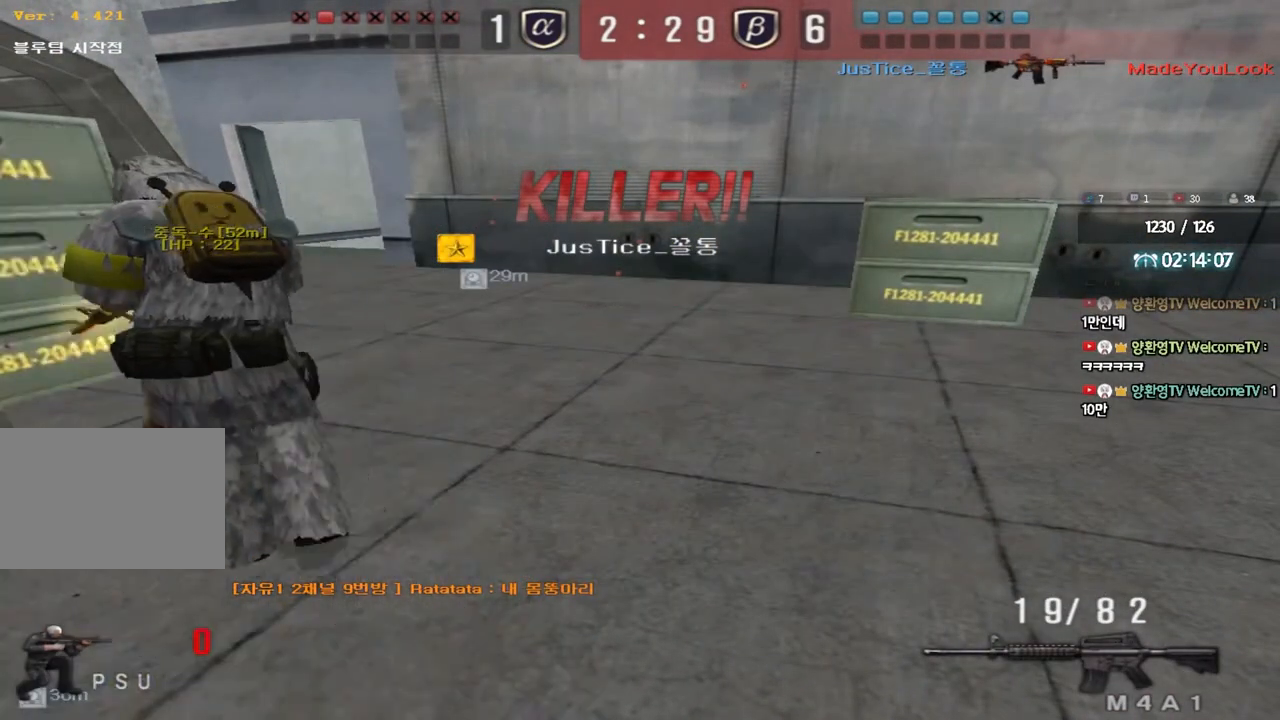
{"keys": [], "events": []}
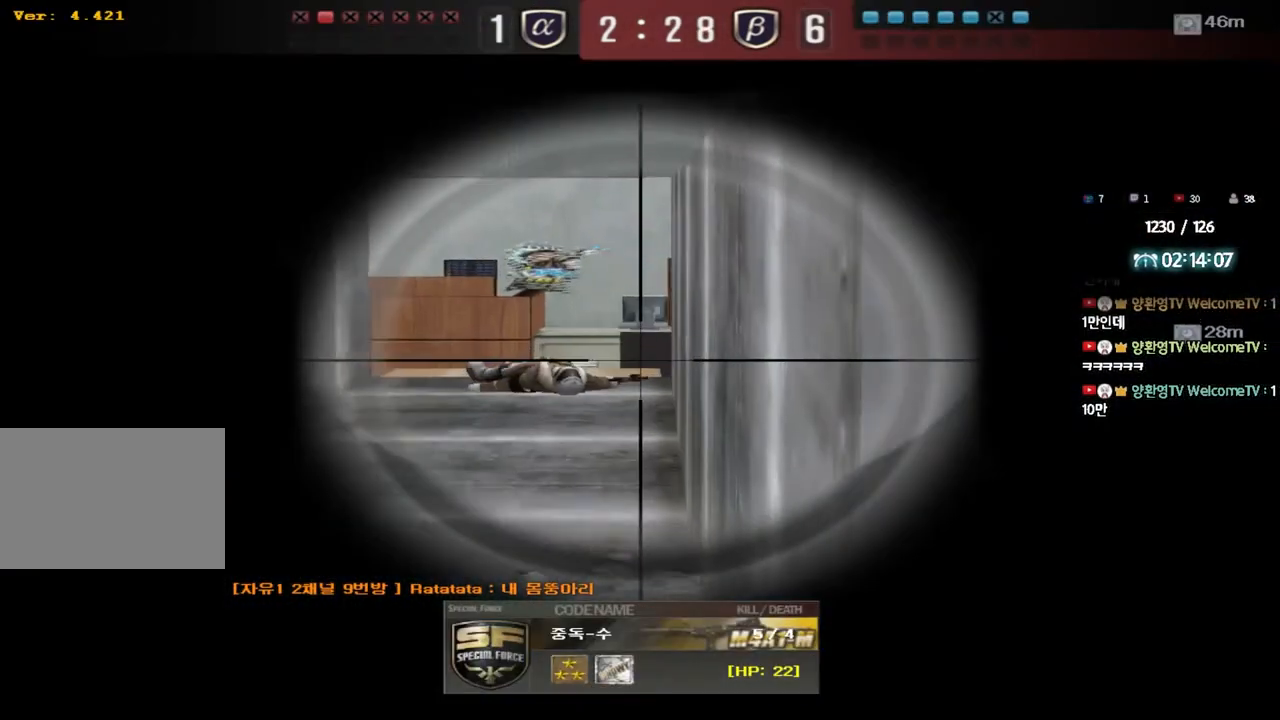
{"keys": [], "events": []}
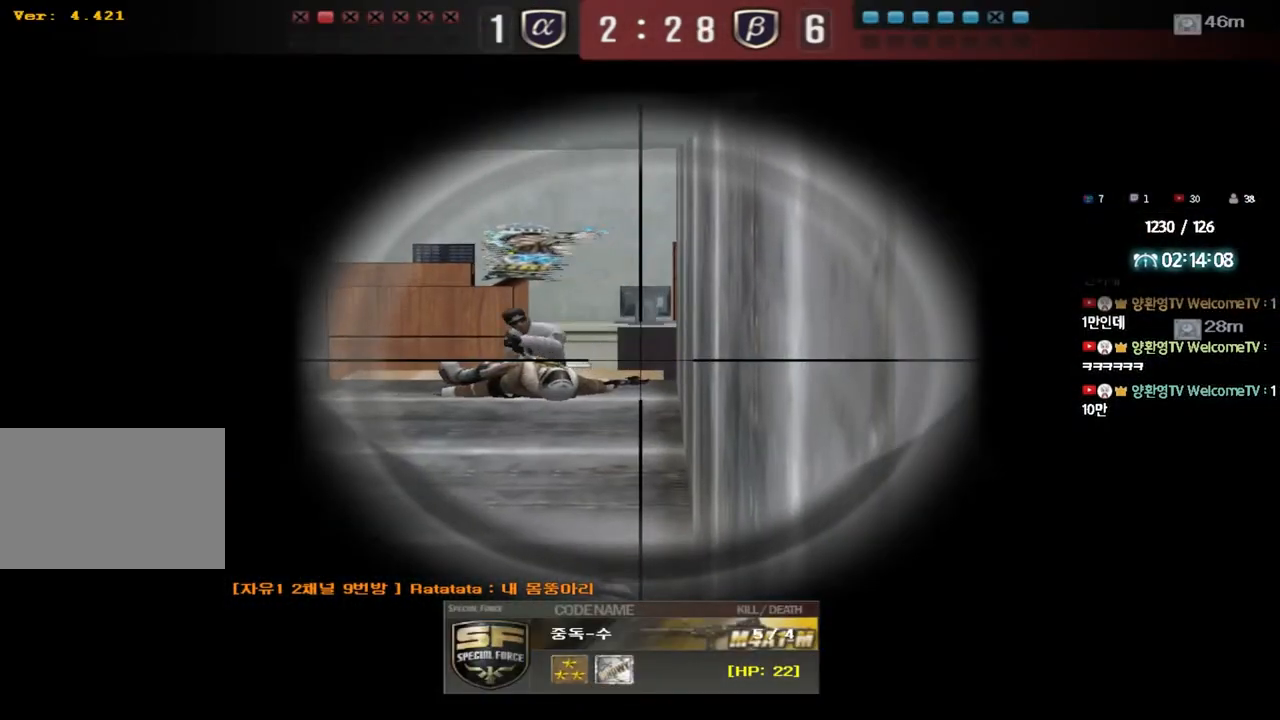
{"keys": [], "events": []}
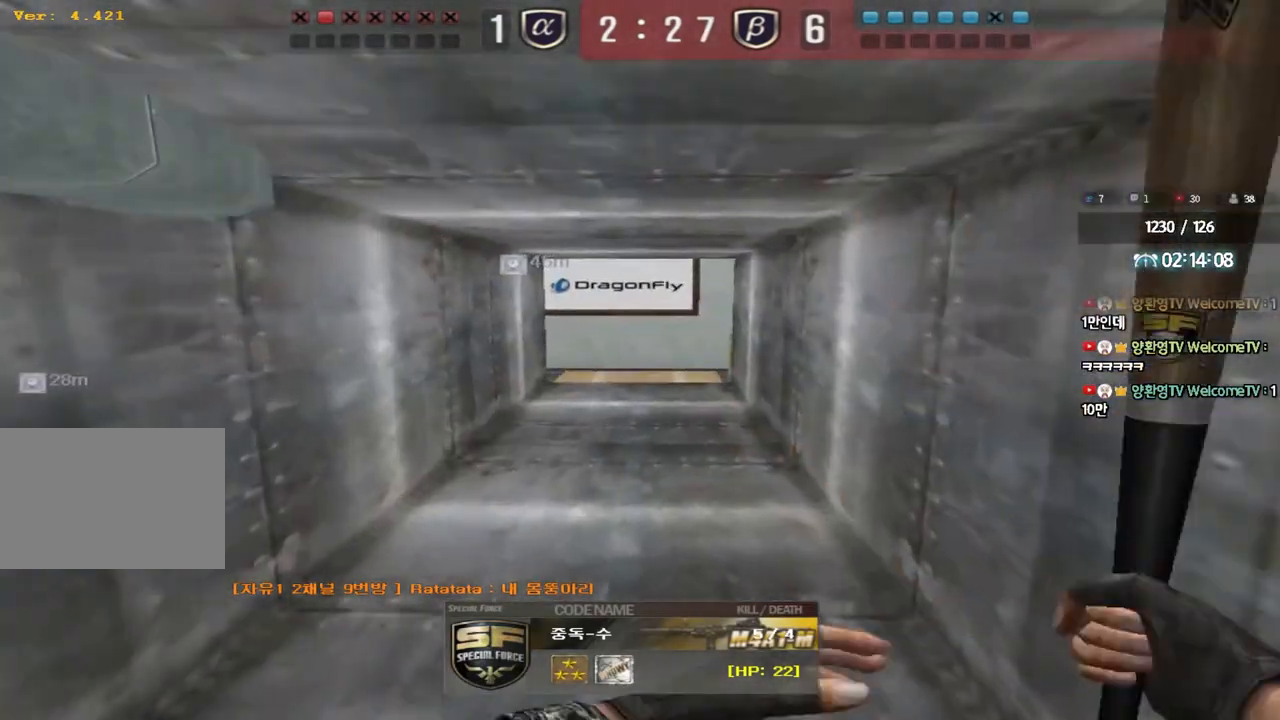
{"keys": [], "events": []}
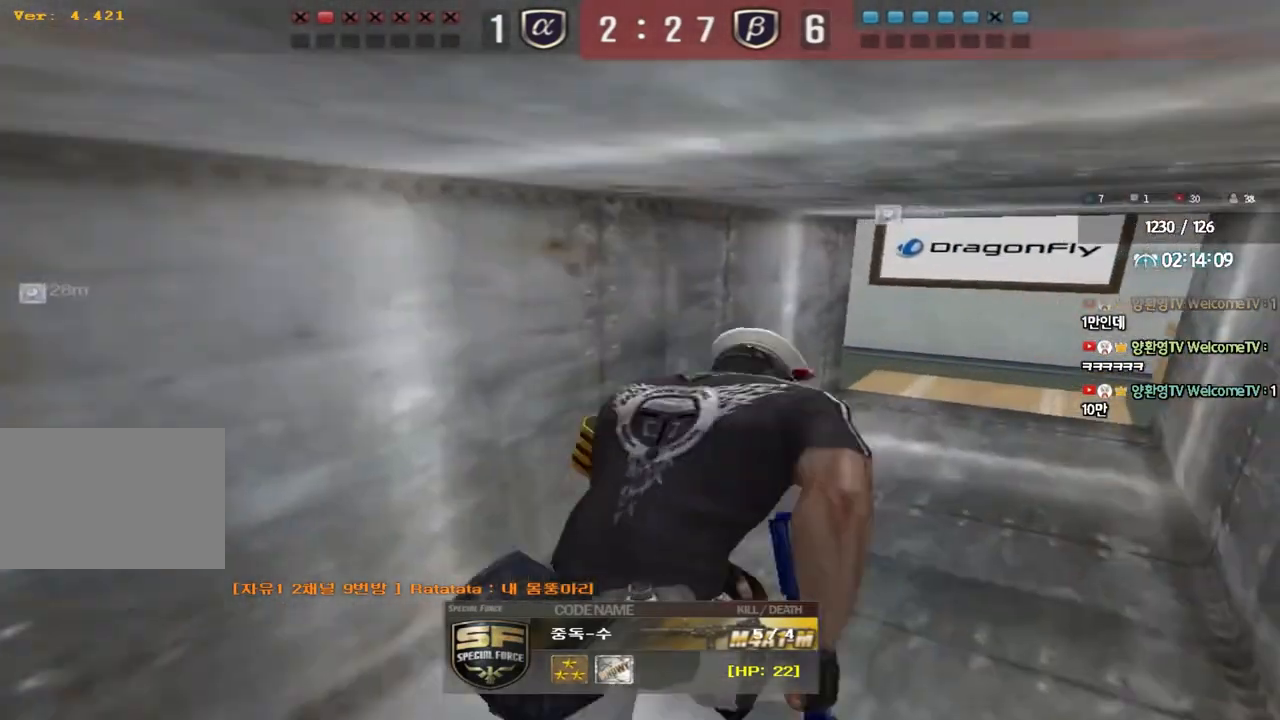
{"keys": [], "events": [[217, "tab", "down"], [433, "tab", "up"]]}
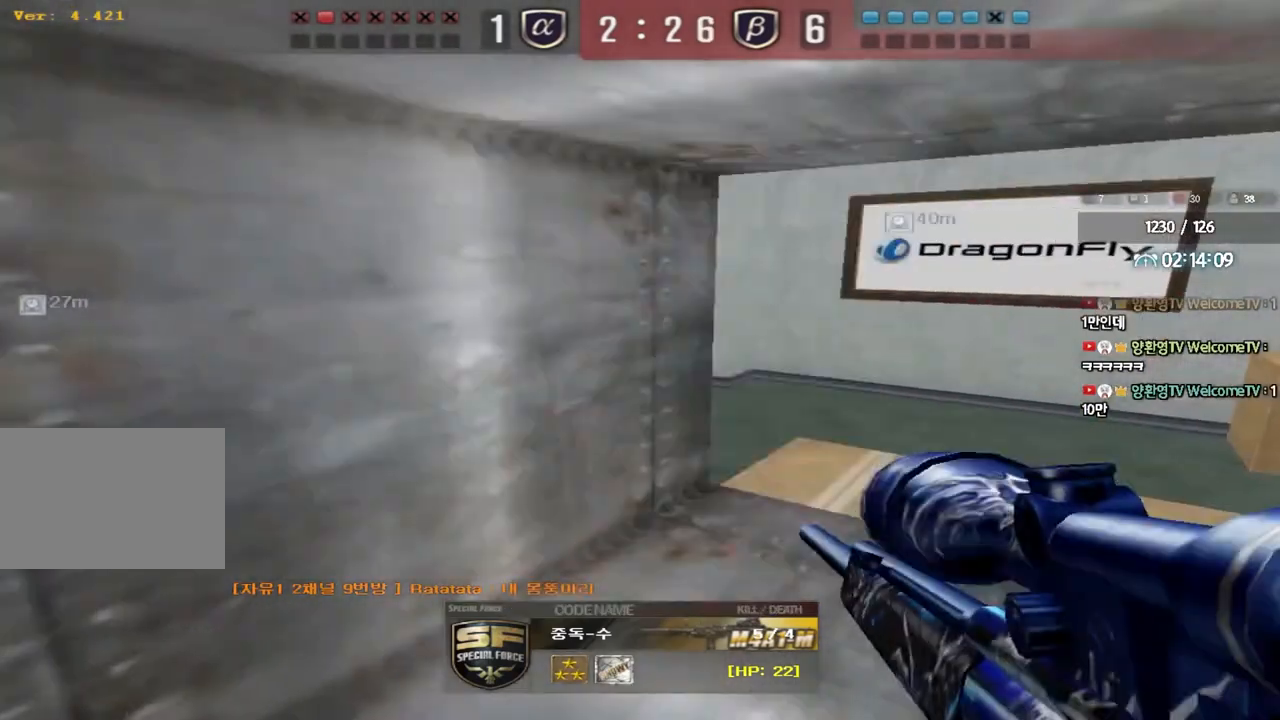
{"keys": [], "events": []}